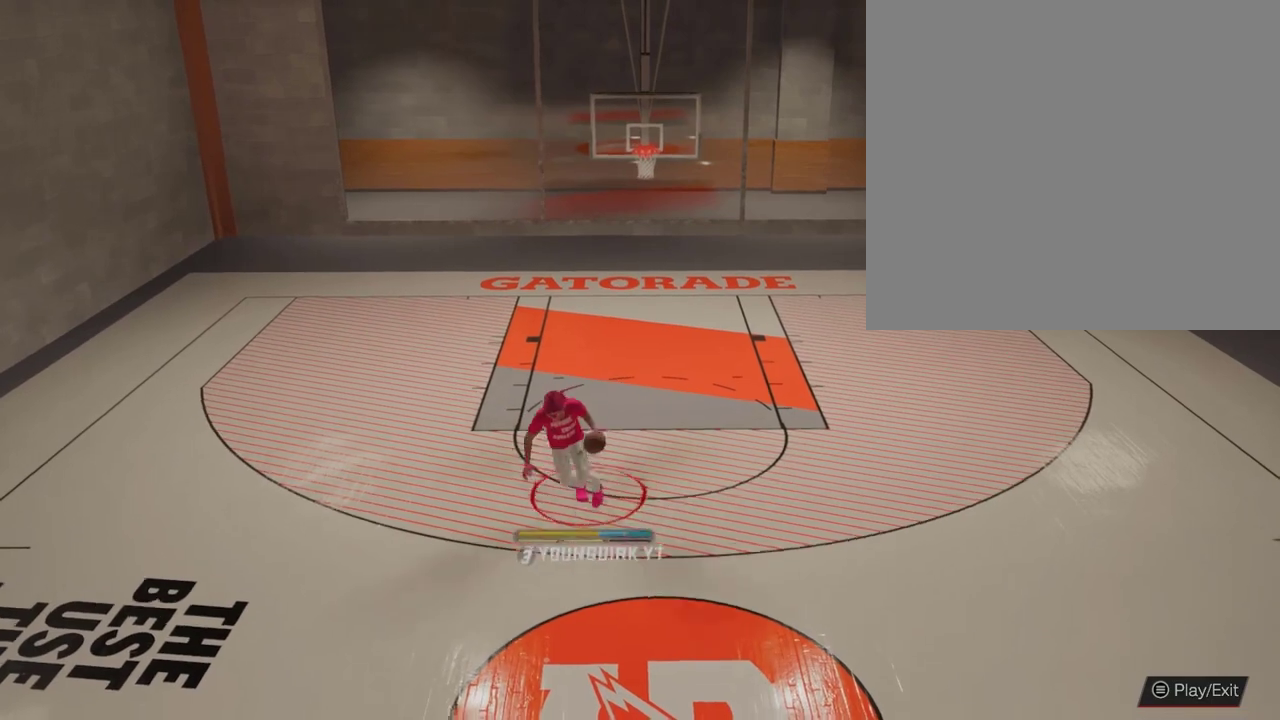
Gameplay with a controller (Xbox layout); each line is a JSON object with the inputs held at the frame after it (dt_ms = milliseconds from this image to that frame). "events" lists button and stick changes between this image and that frame as [ms after this image, input, new state], when the widget could be followed in between.
{"dt_ms": 300, "buttons": ["X"], "left_stick": "center", "right_stick": "center", "events": [[67, "L2", "up"], [267, "X", "down"]]}
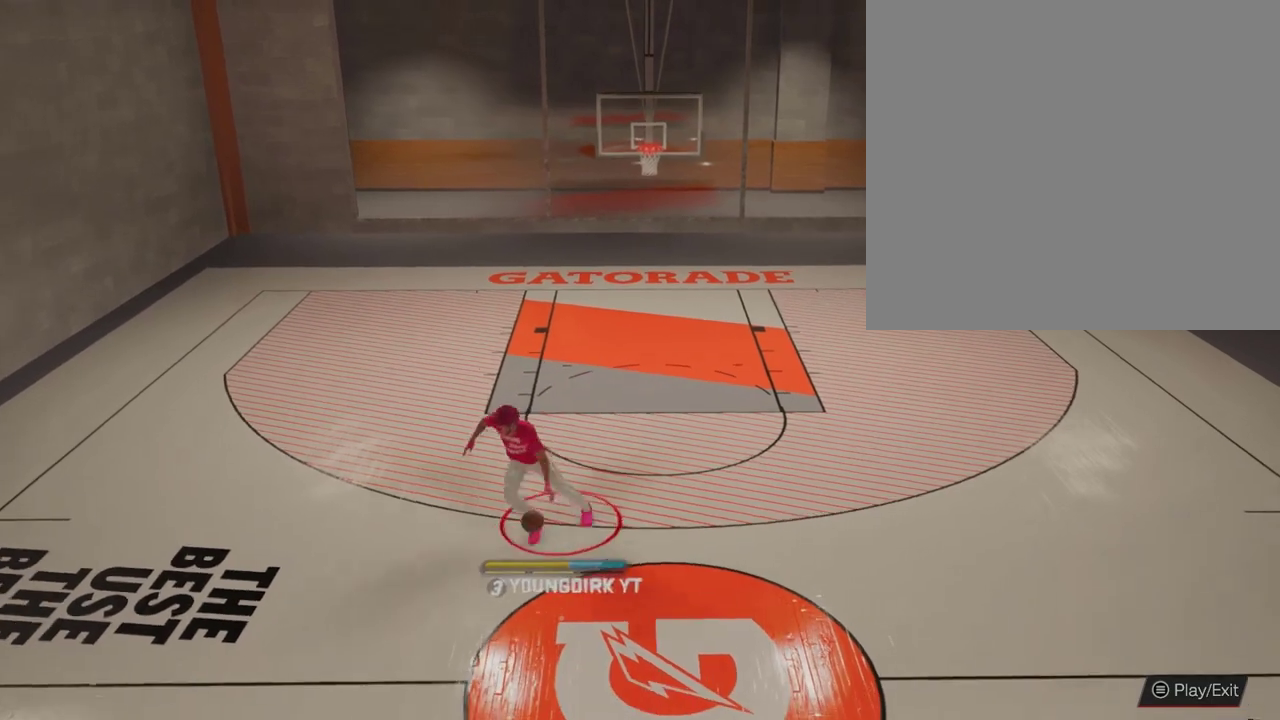
{"dt_ms": 600, "buttons": ["X"], "left_stick": "center", "right_stick": "center", "events": []}
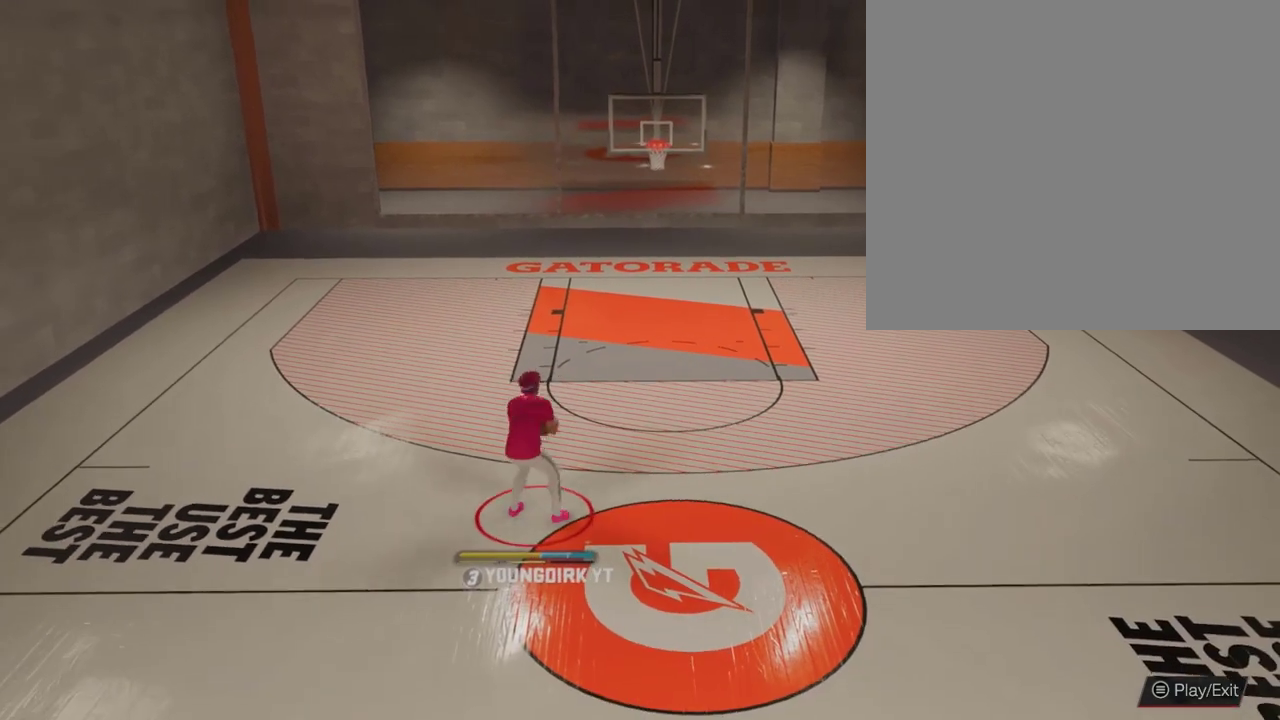
{"dt_ms": 400, "buttons": [], "left_stick": "center", "right_stick": "center", "events": [[267, "X", "up"]]}
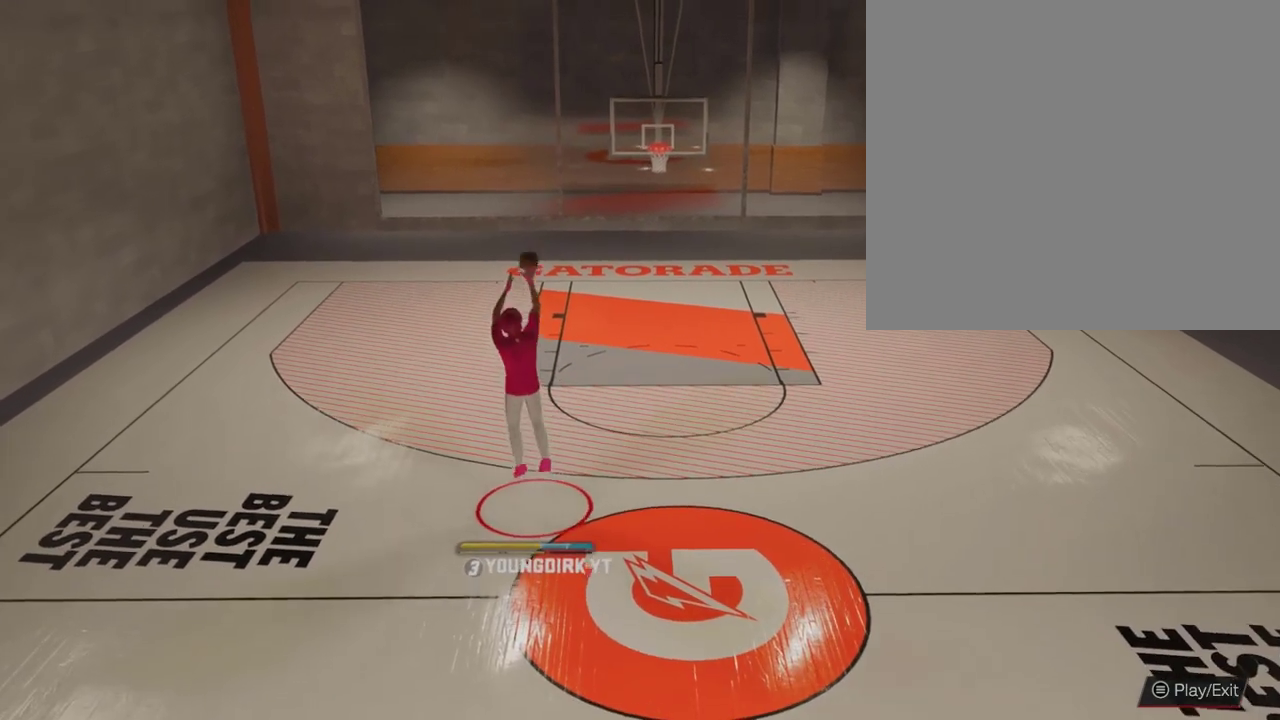
{"dt_ms": 700, "buttons": [], "left_stick": "up-right", "right_stick": "center", "events": [[600, "left_stick", "up-right"]]}
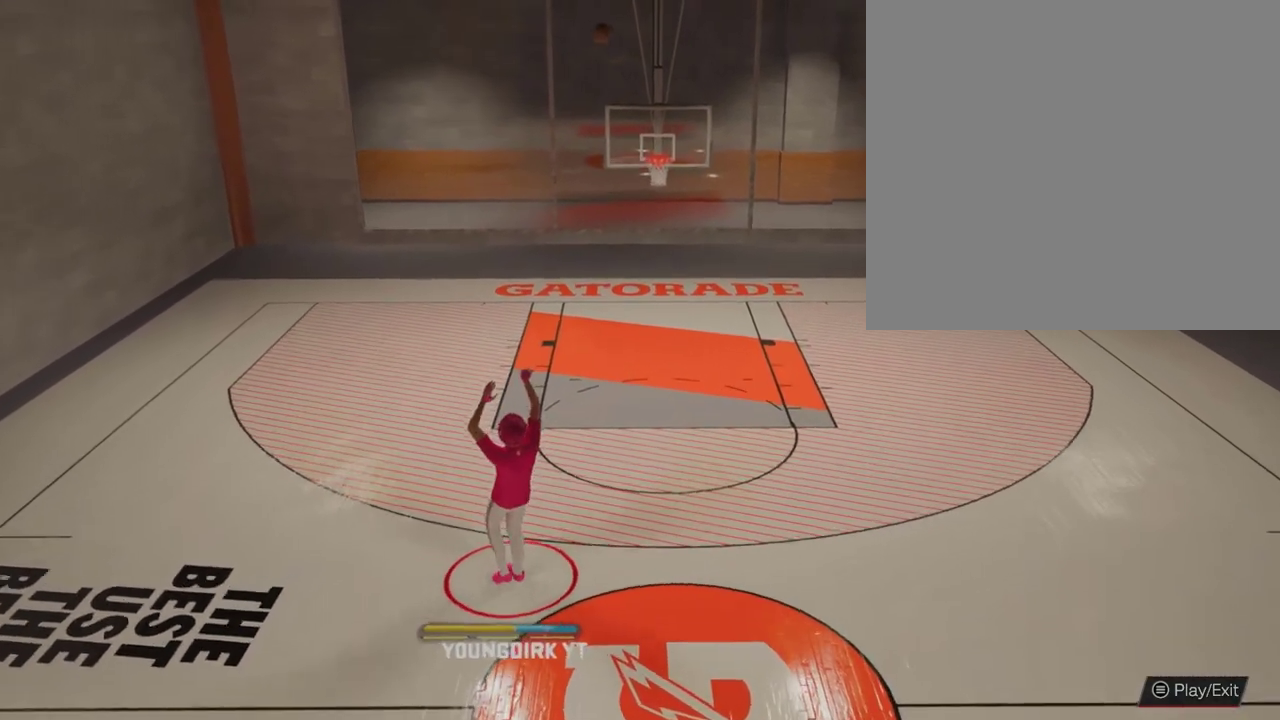
{"dt_ms": 500, "buttons": [], "left_stick": "up-right", "right_stick": "center", "events": []}
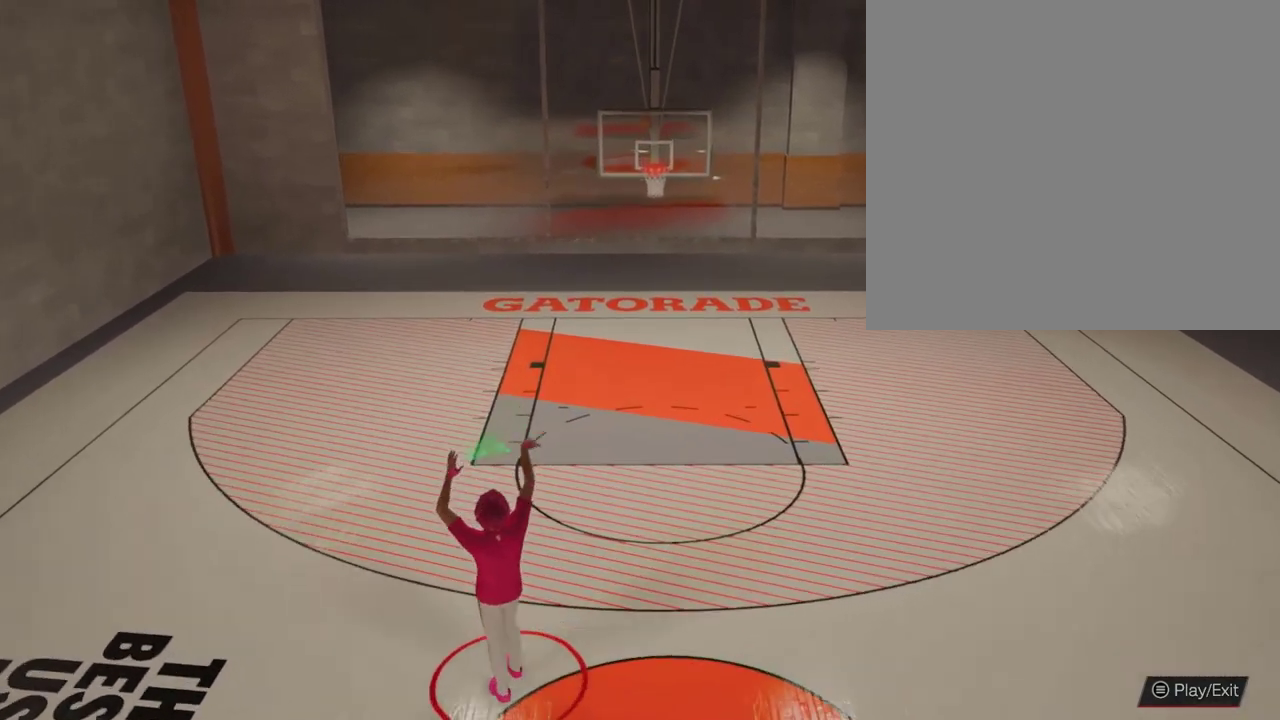
{"dt_ms": 300, "buttons": [], "left_stick": "up-right", "right_stick": "center", "events": []}
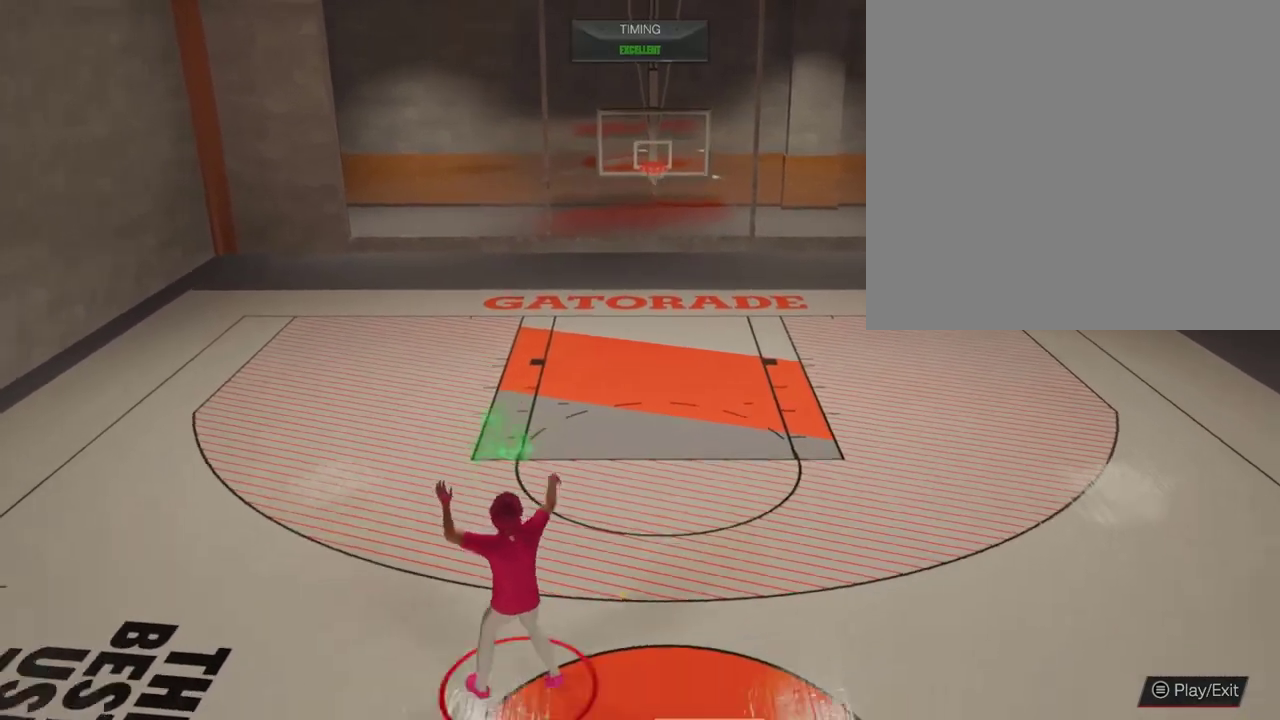
{"dt_ms": 300, "buttons": [], "left_stick": "up-right", "right_stick": "center", "events": []}
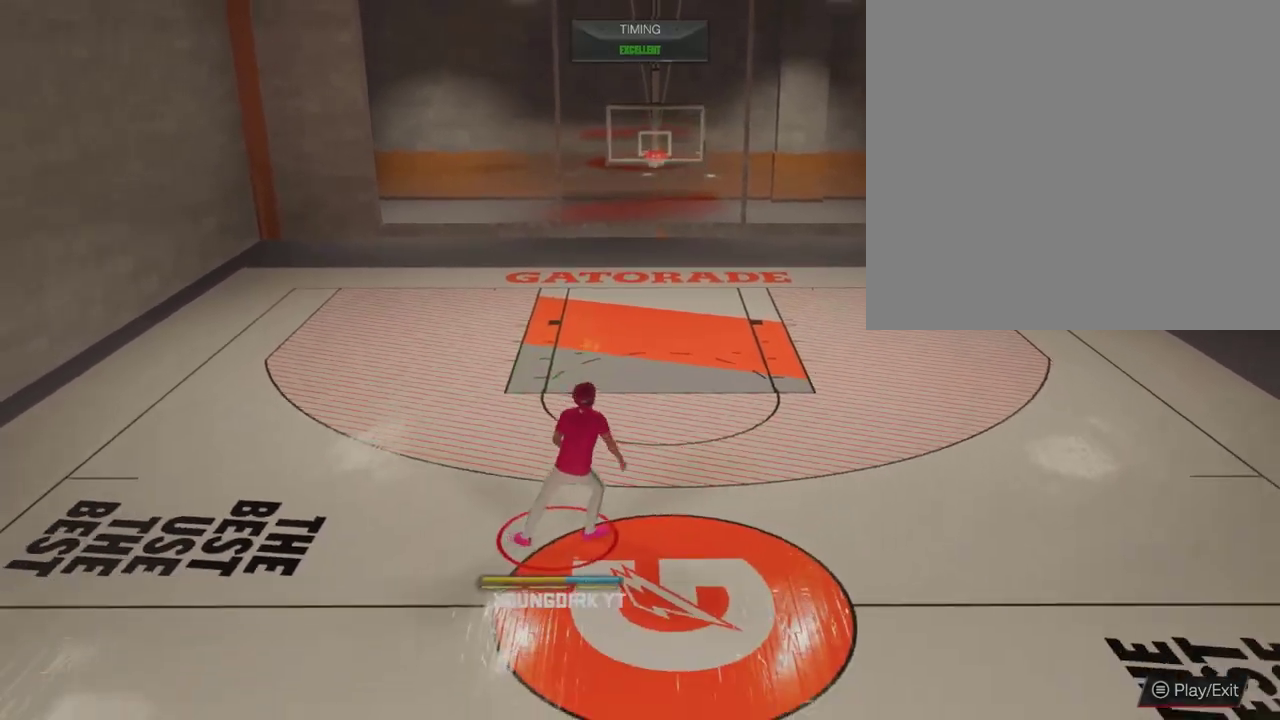
{"dt_ms": 800, "buttons": ["R2"], "left_stick": "up-right", "right_stick": "center", "events": [[100, "left_stick", "center"], [267, "R2", "down"], [267, "right_stick", "right"], [333, "right_stick", "center"], [367, "left_stick", "up-right"]]}